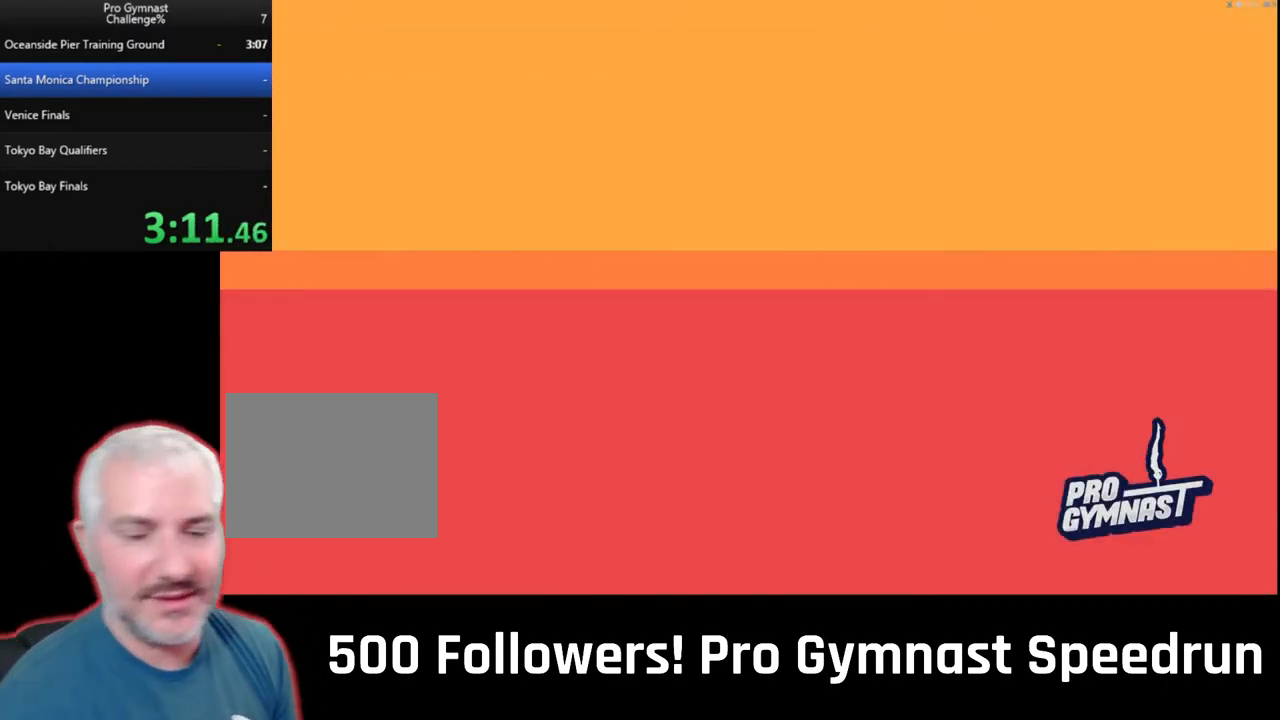
Gameplay with a controller (PlayStation layout); each line is a JSON object with the inputs held at the frame after it (dt_ms = milliseconds from this image to that frame). "events" lists button and stick changes between this image and that frame as [ms after this image, input, new state], when the widget could be followed in between. Not read: L3 R3 SELECT.
{"dt_ms": 1000, "buttons": ["DPAD_DOWN"], "left_stick": "center", "right_stick": "center"}
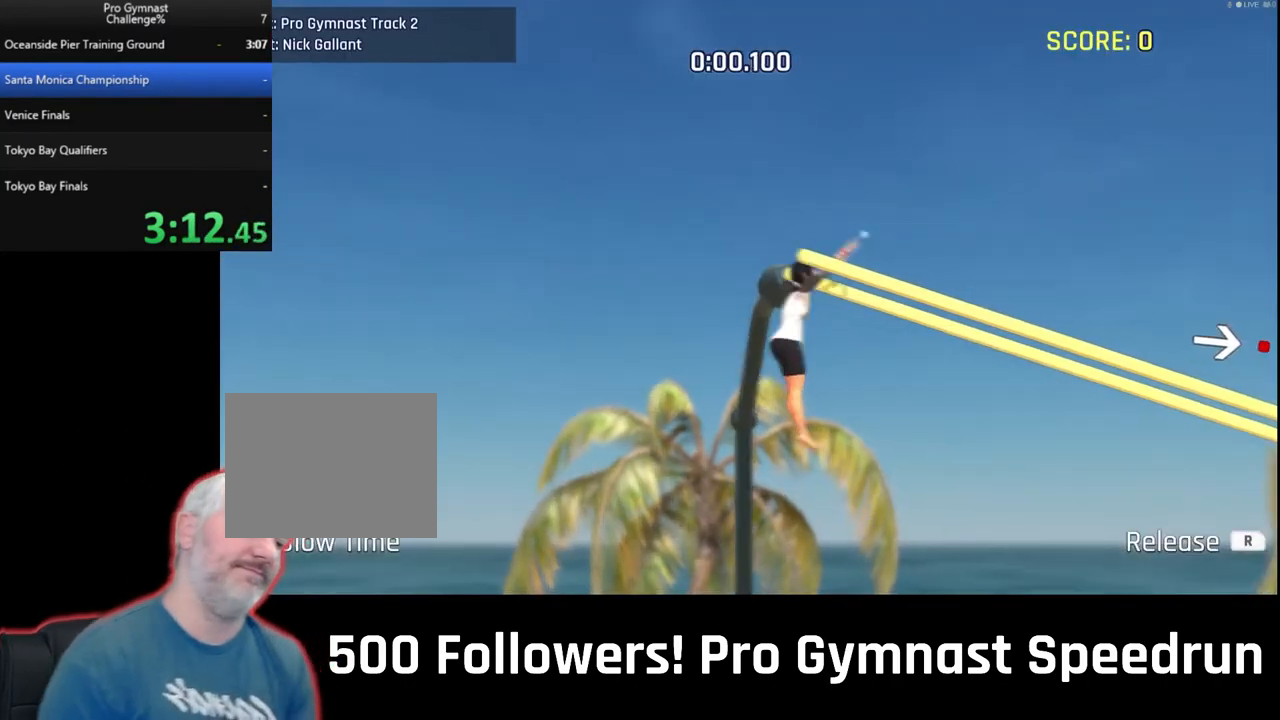
{"dt_ms": 500, "buttons": [], "left_stick": "center", "right_stick": "center", "events": [[33, "DPAD_DOWN", "up"]]}
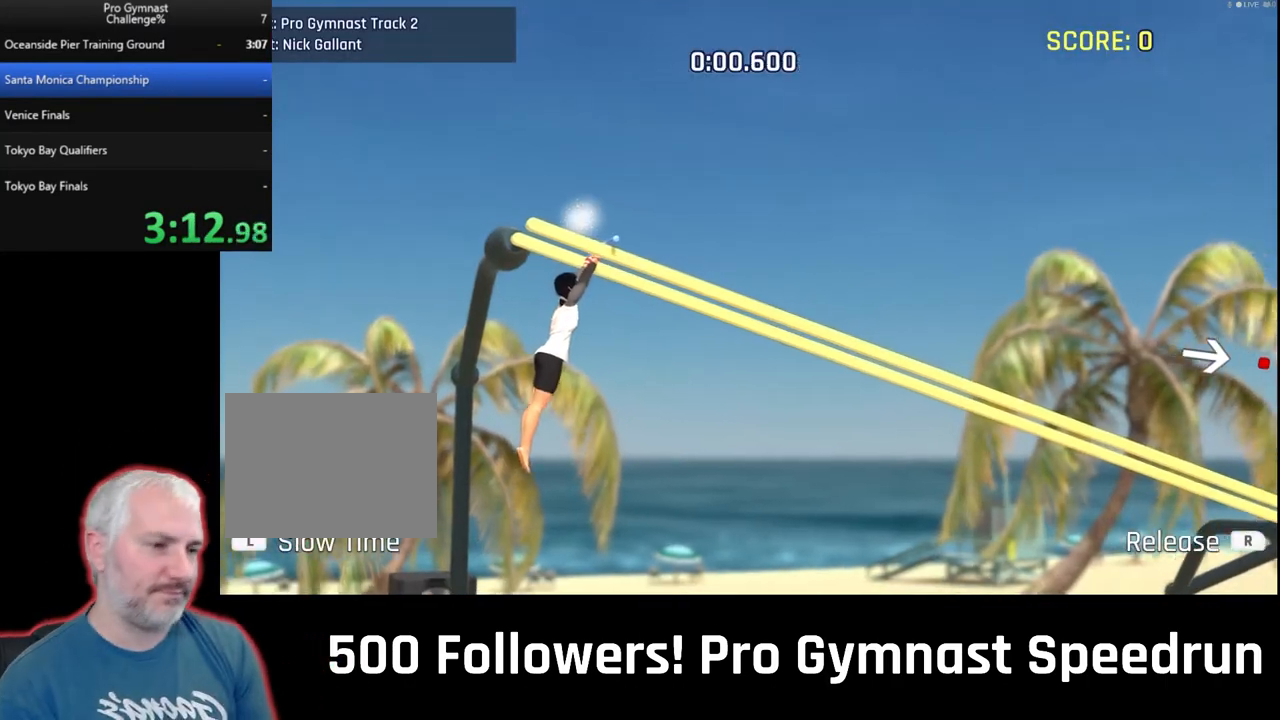
{"dt_ms": 500, "buttons": [], "left_stick": "center", "right_stick": "down", "events": [[433, "right_stick", "down"]]}
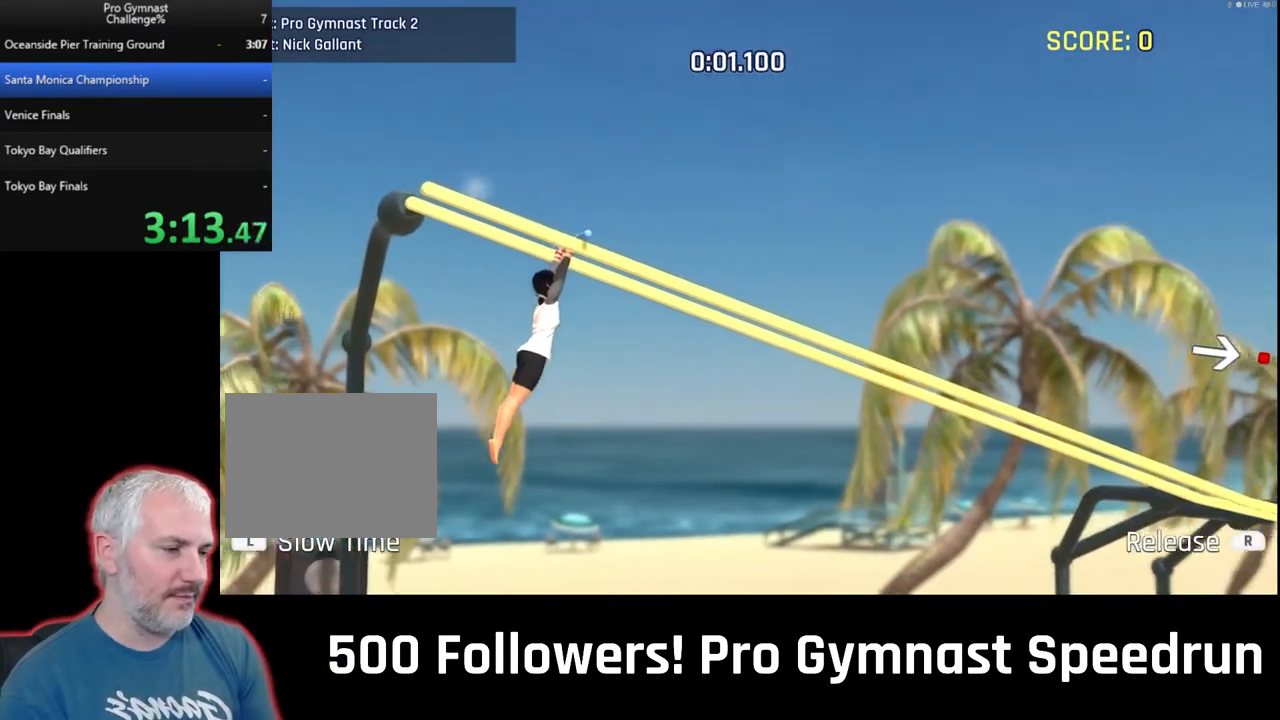
{"dt_ms": 500, "buttons": [], "left_stick": "center", "right_stick": "down", "events": []}
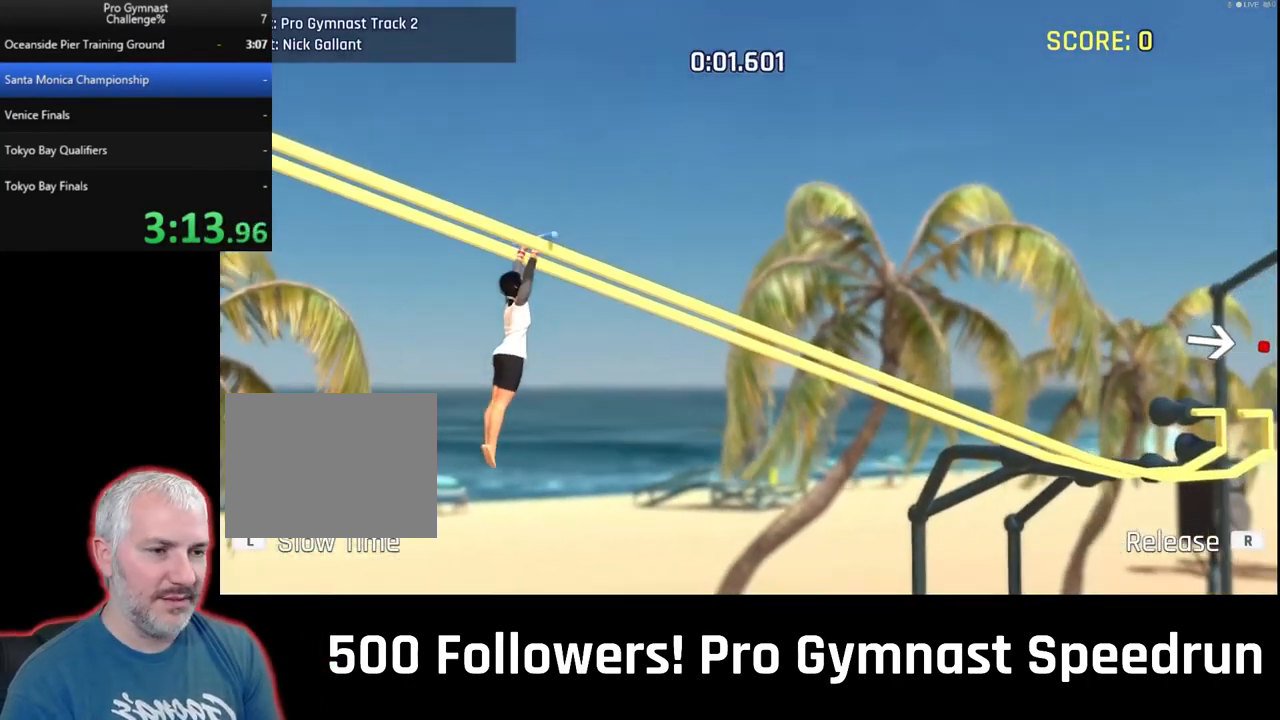
{"dt_ms": 500, "buttons": [], "left_stick": "center", "right_stick": "down", "events": []}
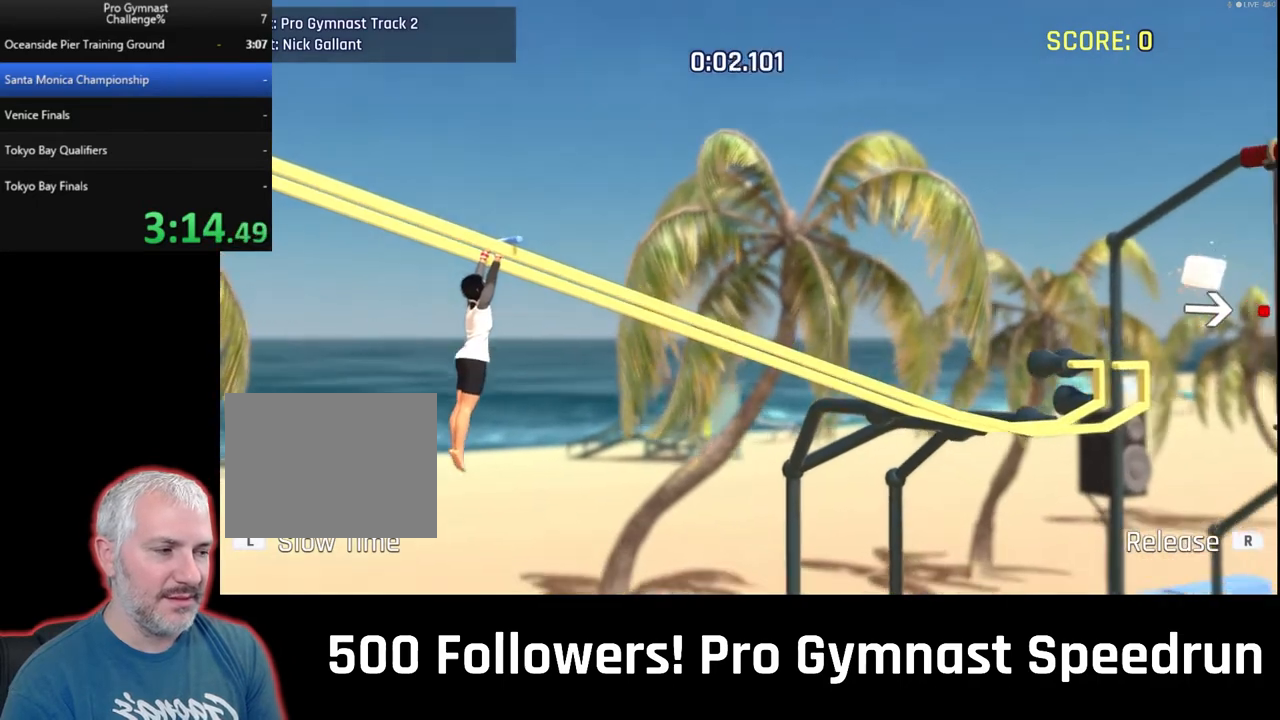
{"dt_ms": 500, "buttons": [], "left_stick": "center", "right_stick": "down", "events": []}
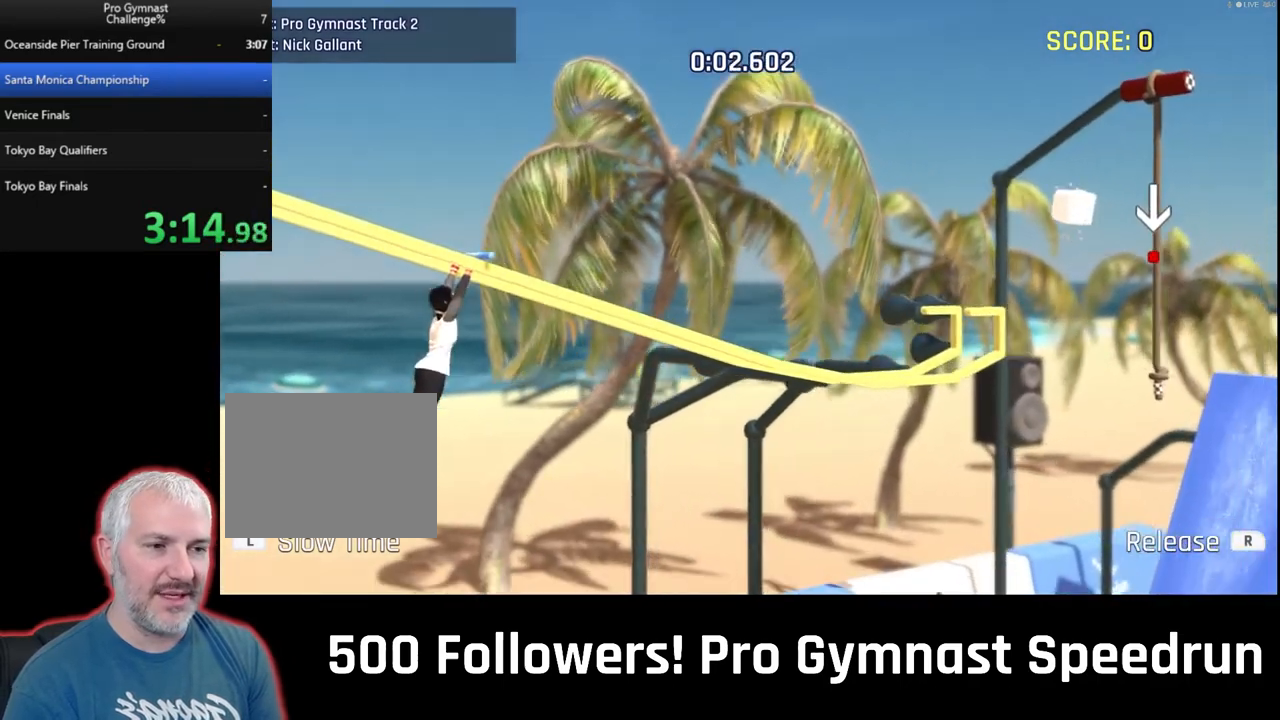
{"dt_ms": 500, "buttons": [], "left_stick": "center", "right_stick": "down", "events": []}
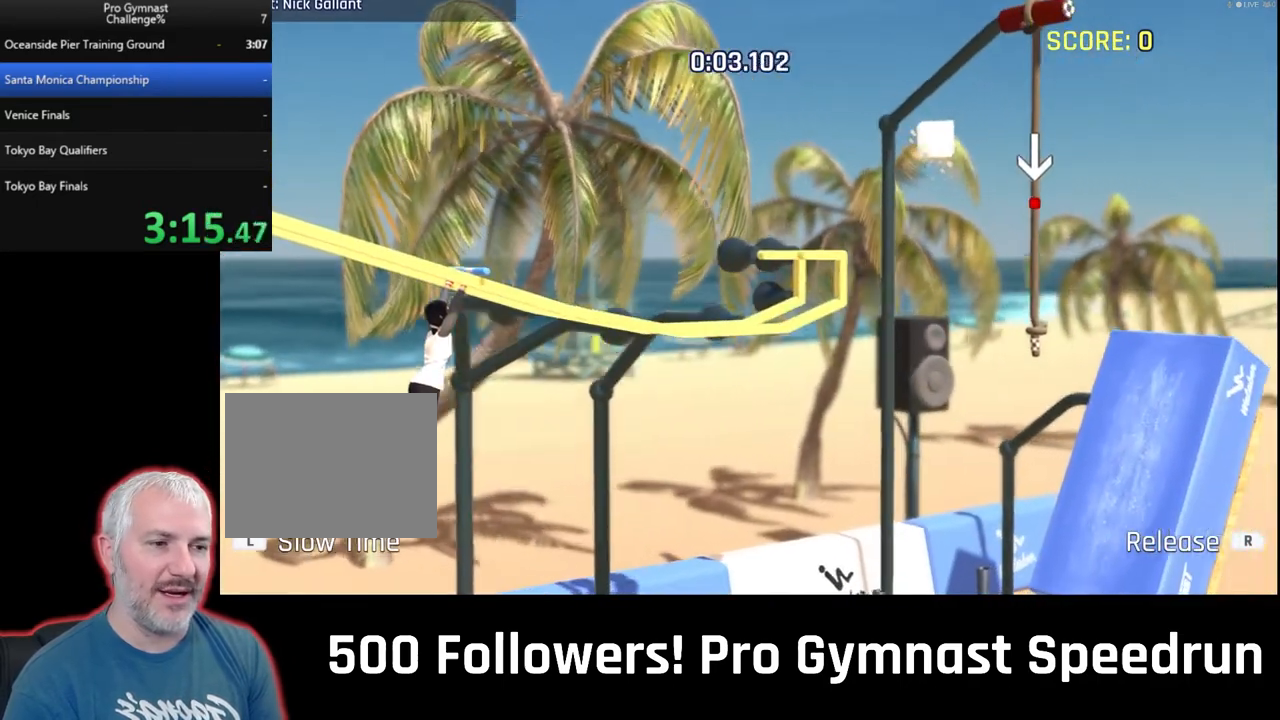
{"dt_ms": 500, "buttons": ["R2"], "left_stick": "right", "right_stick": "down-right", "events": [[433, "right_stick", "down-right"], [467, "left_stick", "right"], [500, "R2", "down"]]}
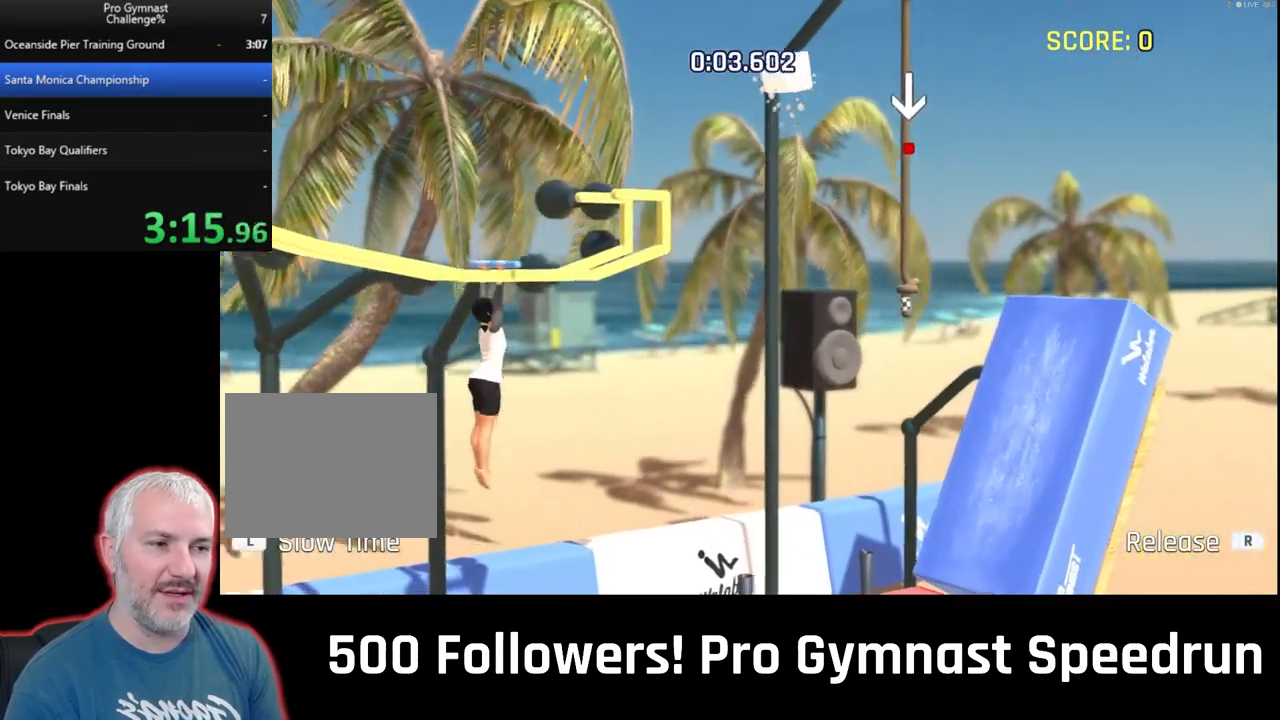
{"dt_ms": 500, "buttons": ["R1"], "left_stick": "up-right", "right_stick": "down", "events": [[67, "right_stick", "right"], [333, "left_stick", "up-right"], [333, "right_stick", "down"], [400, "R1", "down"], [400, "R2", "up"]]}
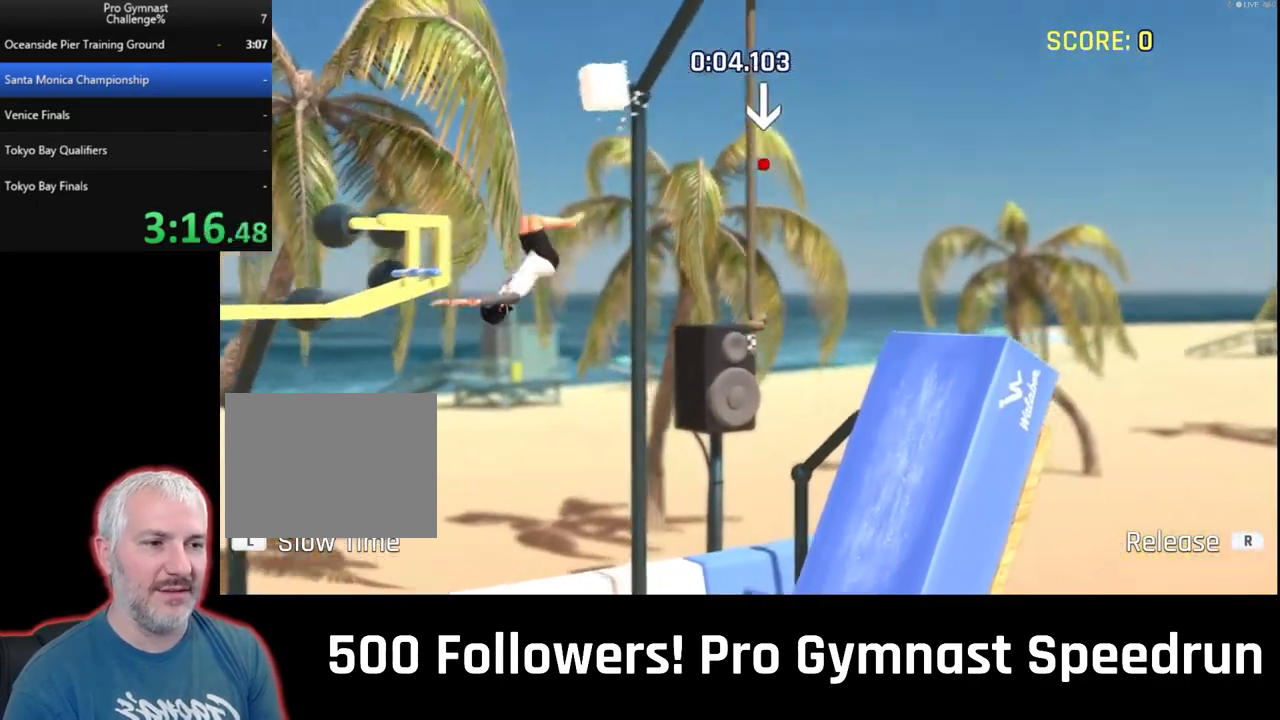
{"dt_ms": 500, "buttons": [], "left_stick": "up-left", "right_stick": "down-left", "events": [[33, "right_stick", "down-left"], [67, "left_stick", "up"], [167, "R1", "up"], [233, "left_stick", "up-left"]]}
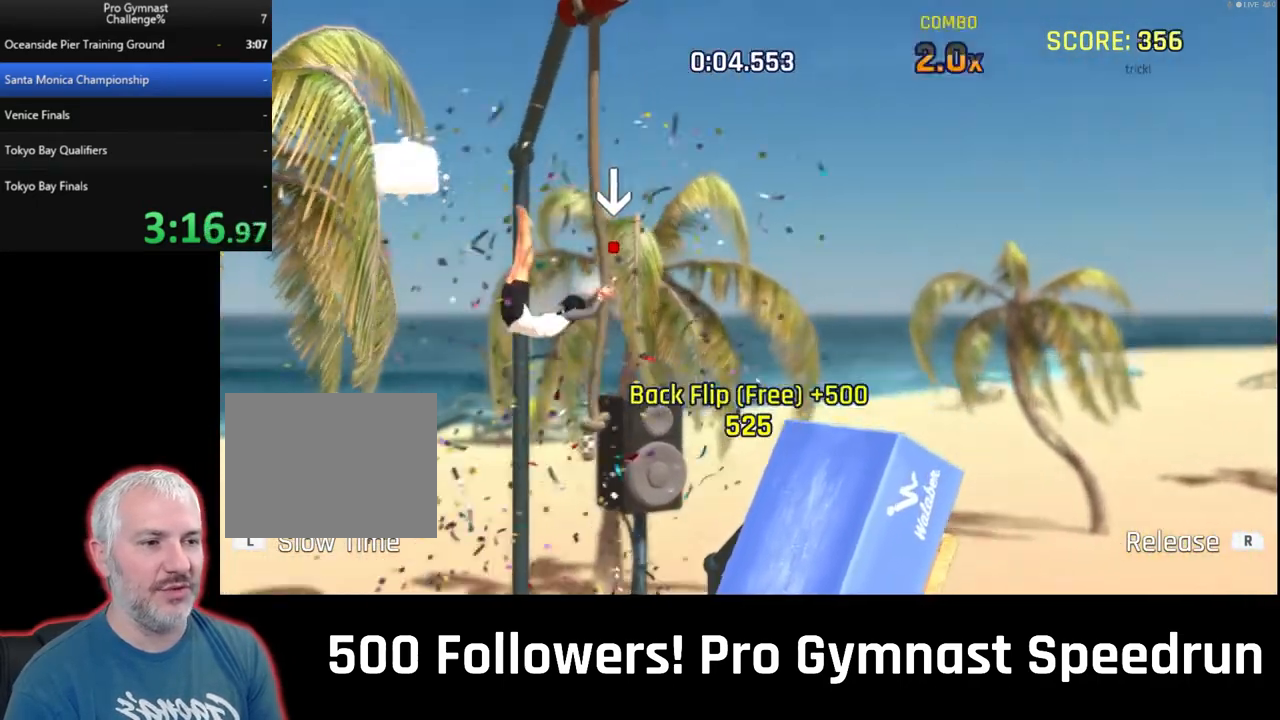
{"dt_ms": 500, "buttons": [], "left_stick": "center", "right_stick": "center", "events": [[33, "right_stick", "center"], [100, "left_stick", "center"], [367, "CROSS", "down"], [433, "CROSS", "up"]]}